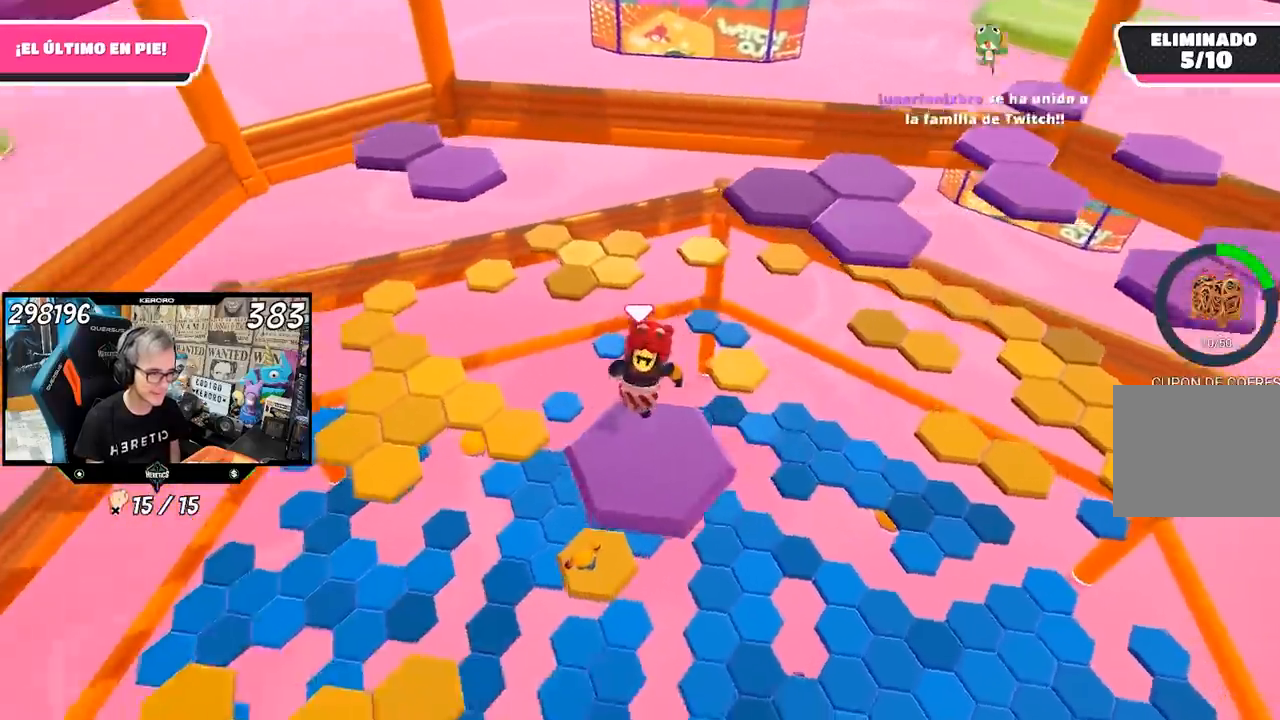
Gameplay with a controller (PlayStation layout); each line is a JSON object with the inputs held at the frame after it. "events" lists button and stick changes between this image and that frame as [ms after this image, input, new state], when the widget could be followed in between.
{"buttons": [], "left_stick": "up-left", "right_stick": "center", "events": [[167, "left_stick", "left"], [350, "left_stick", "up-left"], [500, "right_stick", "center"]]}
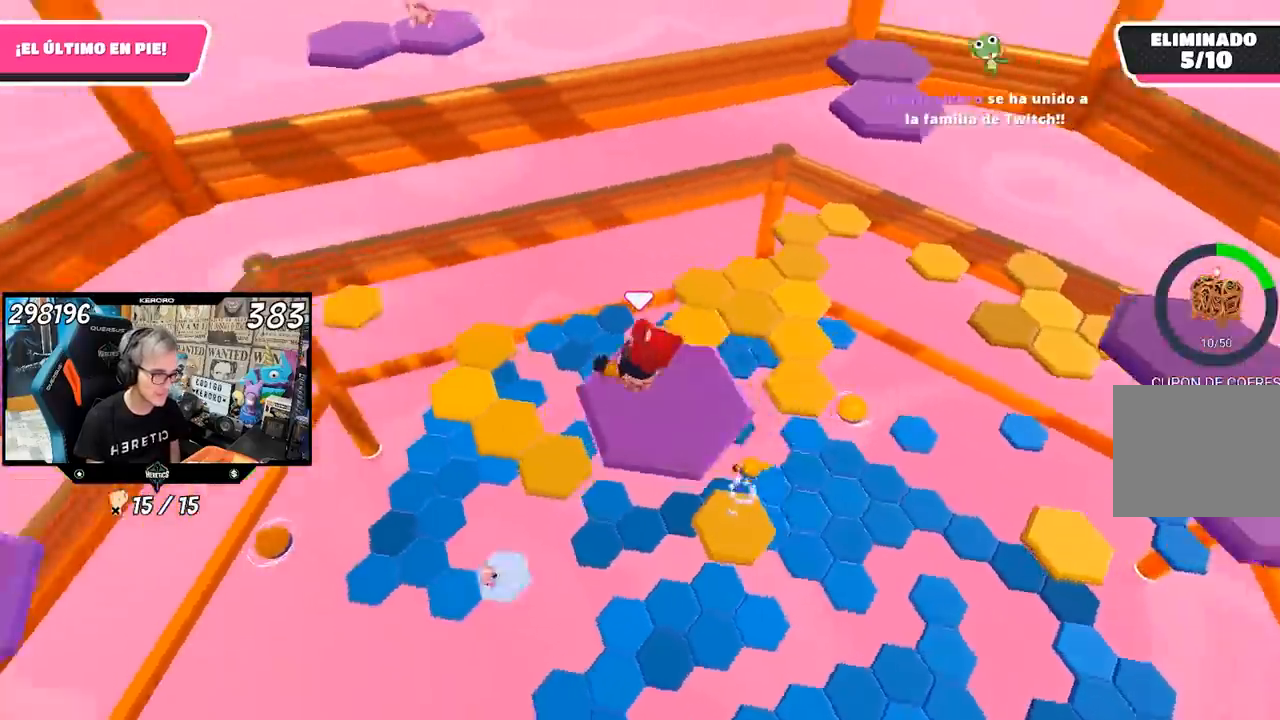
{"buttons": [], "left_stick": "up", "right_stick": "center", "events": [[100, "CROSS", "down"], [233, "left_stick", "up"], [267, "CROSS", "up"]]}
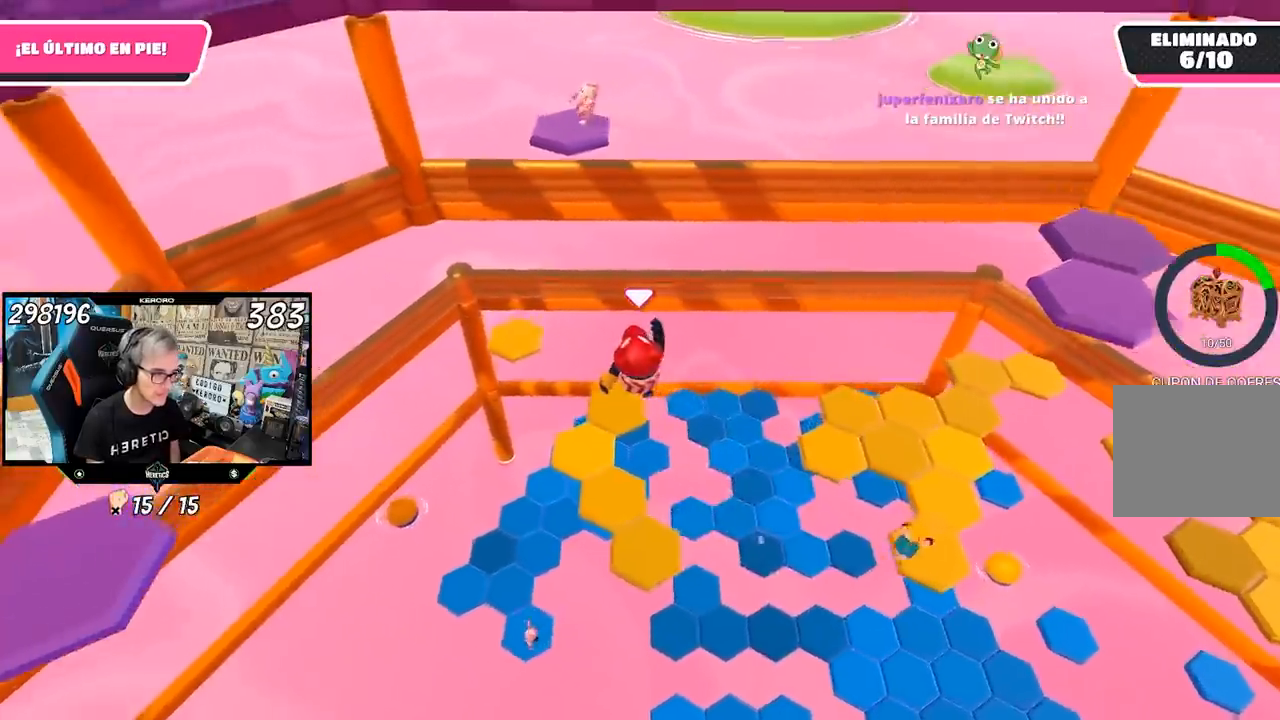
{"buttons": [], "left_stick": "center", "right_stick": "center", "events": [[67, "left_stick", "right"], [200, "left_stick", "up-right"], [483, "left_stick", "center"]]}
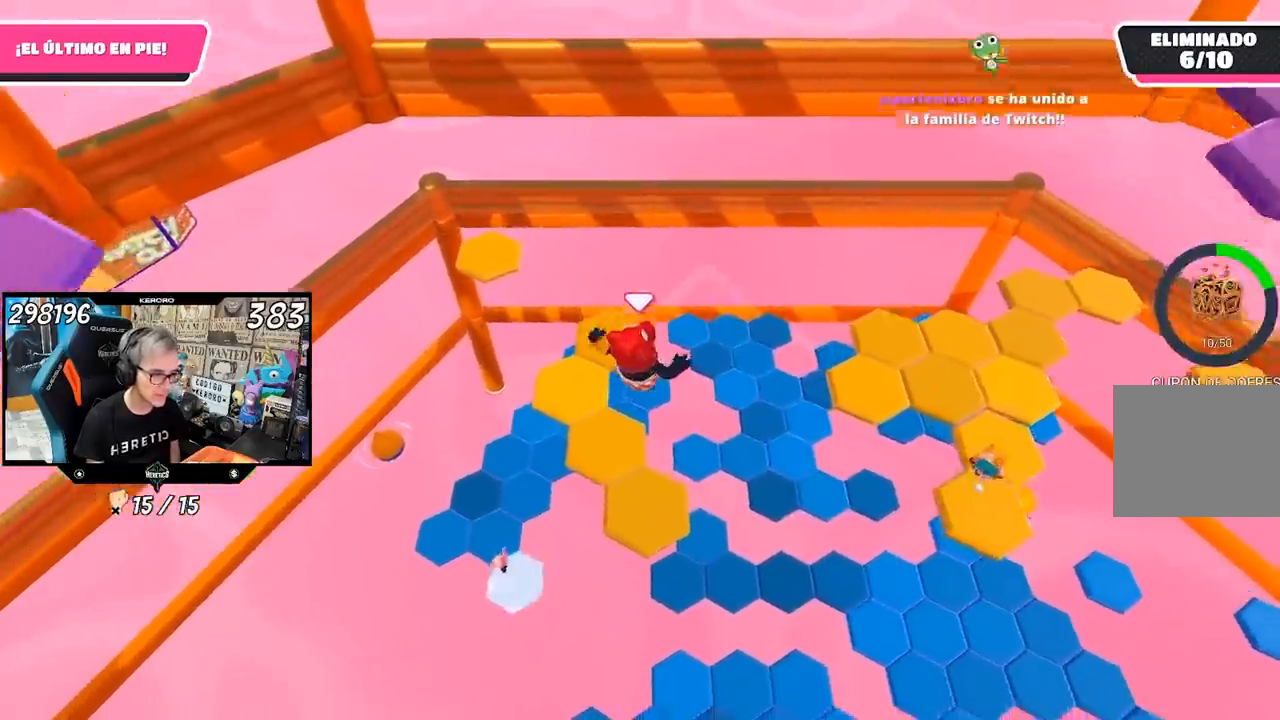
{"buttons": [], "left_stick": "up", "right_stick": "up", "events": [[67, "left_stick", "down-left"], [300, "right_stick", "up"], [333, "left_stick", "up"]]}
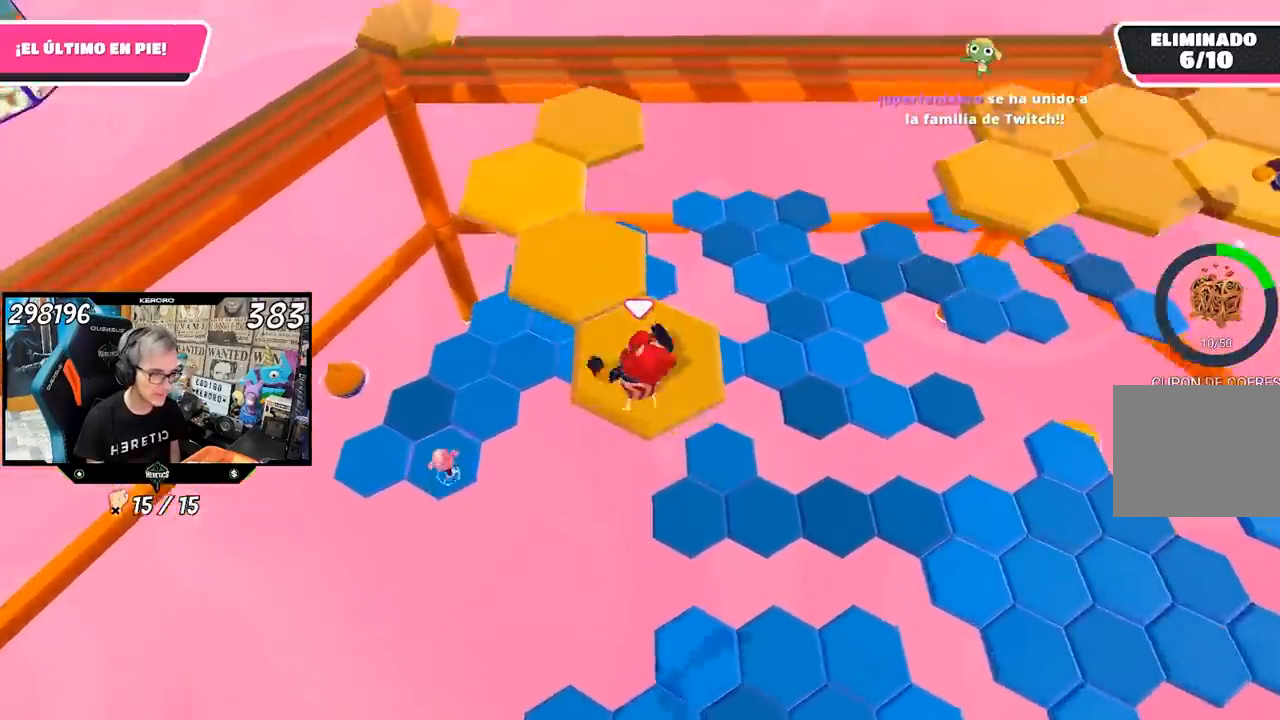
{"buttons": [], "left_stick": "up", "right_stick": "center", "events": [[67, "right_stick", "center"], [150, "left_stick", "up-left"], [233, "CROSS", "down"], [300, "left_stick", "center"], [367, "CROSS", "up"], [367, "left_stick", "up"]]}
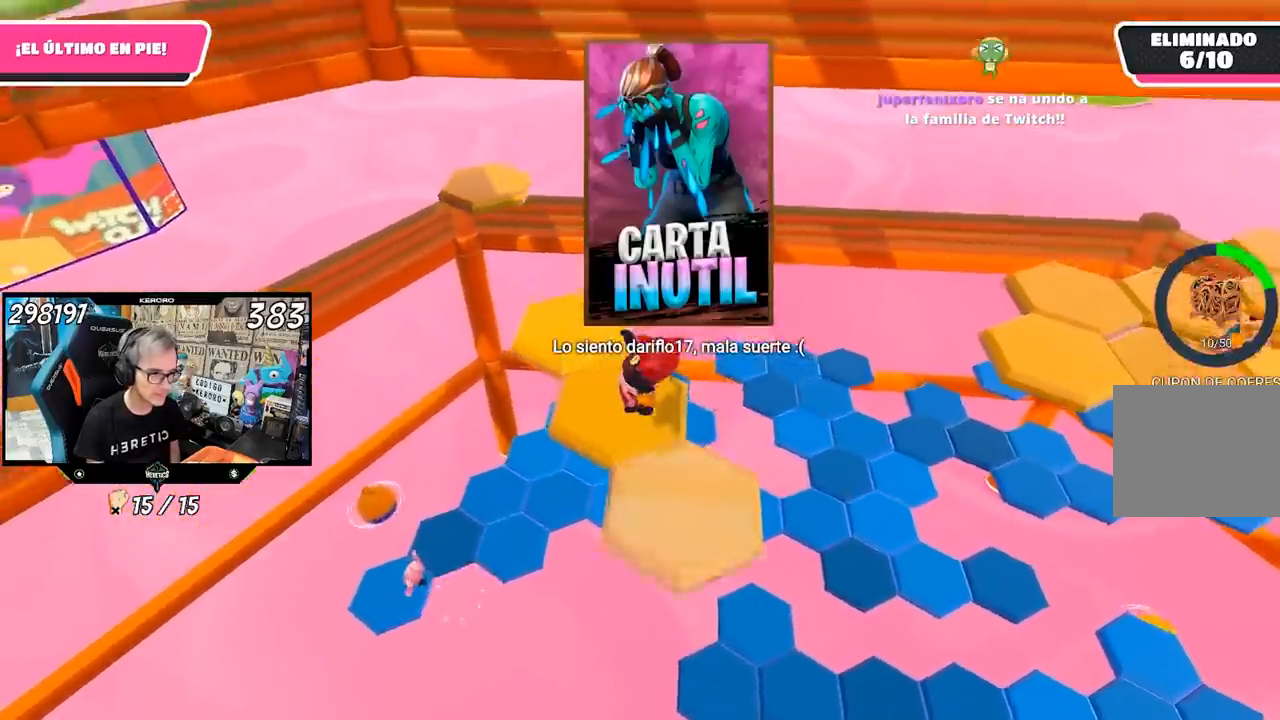
{"buttons": [], "left_stick": "right", "right_stick": "right", "events": [[17, "left_stick", "up-right"], [17, "right_stick", "right"], [133, "left_stick", "center"], [133, "right_stick", "center"], [200, "right_stick", "right"], [217, "left_stick", "down"], [267, "left_stick", "down-right"], [500, "left_stick", "right"]]}
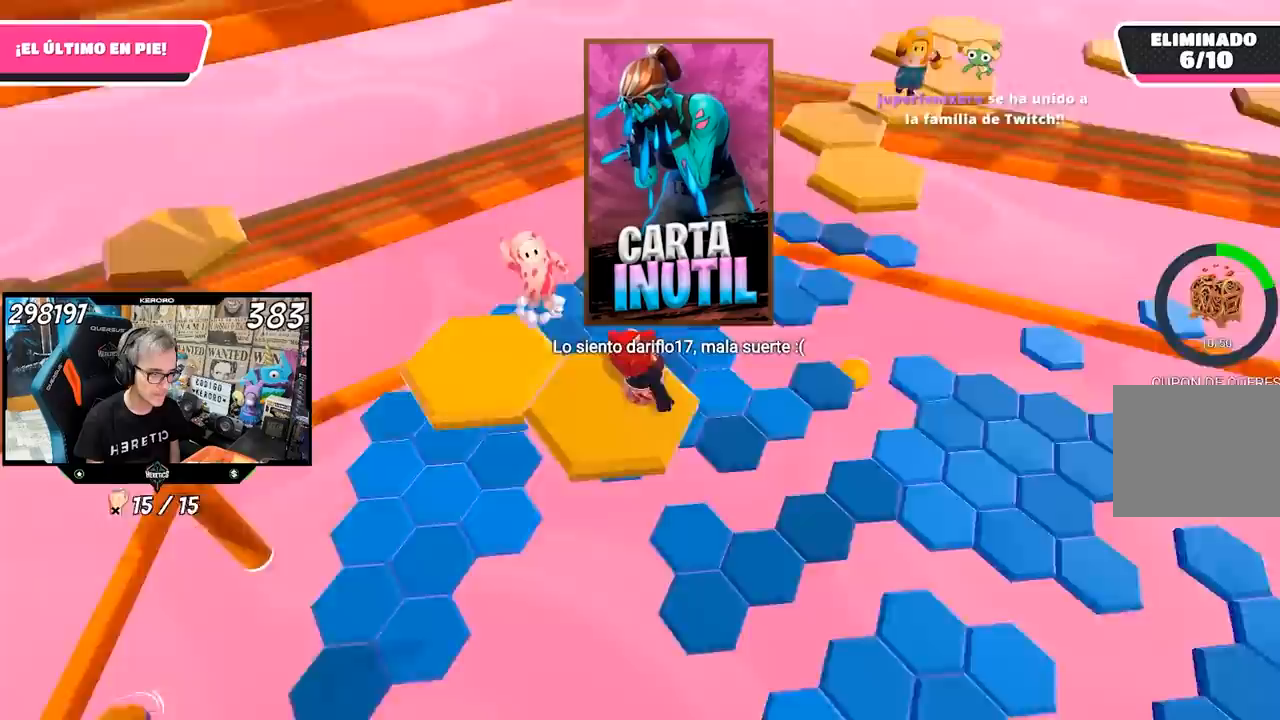
{"buttons": [], "left_stick": "up", "right_stick": "center", "events": [[33, "left_stick", "up-right"], [67, "right_stick", "center"], [317, "left_stick", "up"]]}
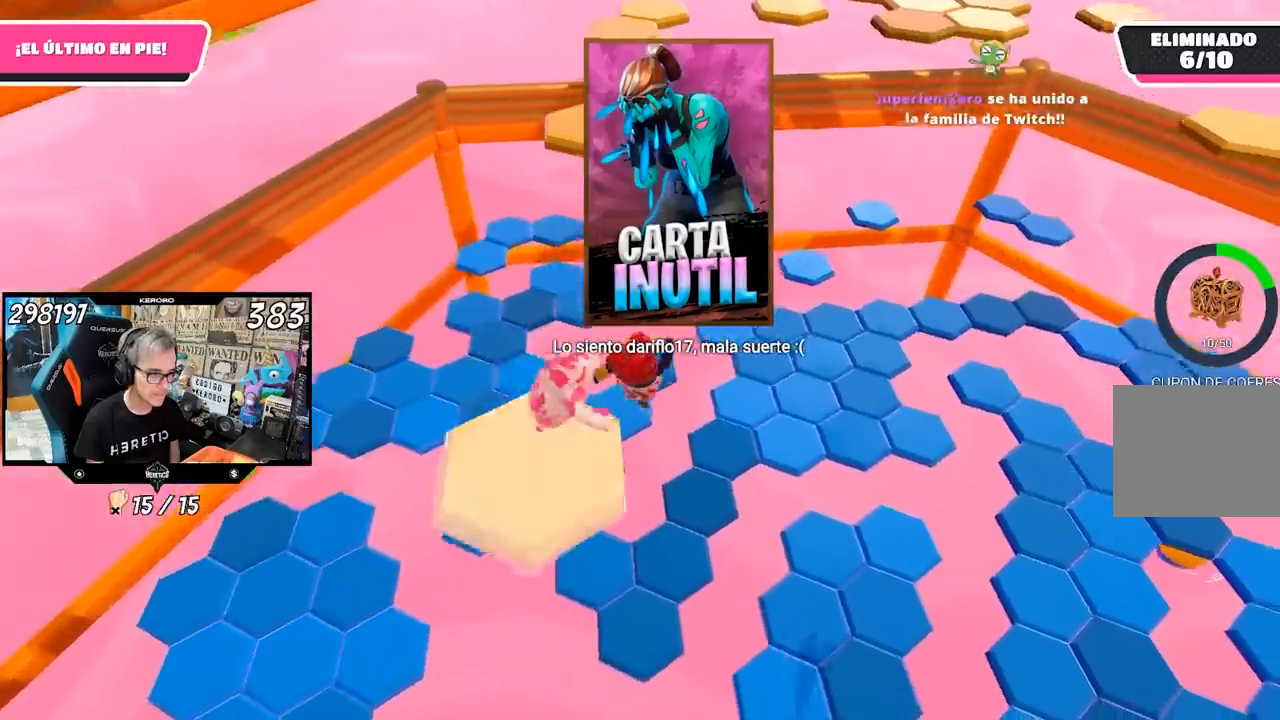
{"buttons": [], "left_stick": "up", "right_stick": "center", "events": [[300, "left_stick", "up-right"], [433, "left_stick", "up"]]}
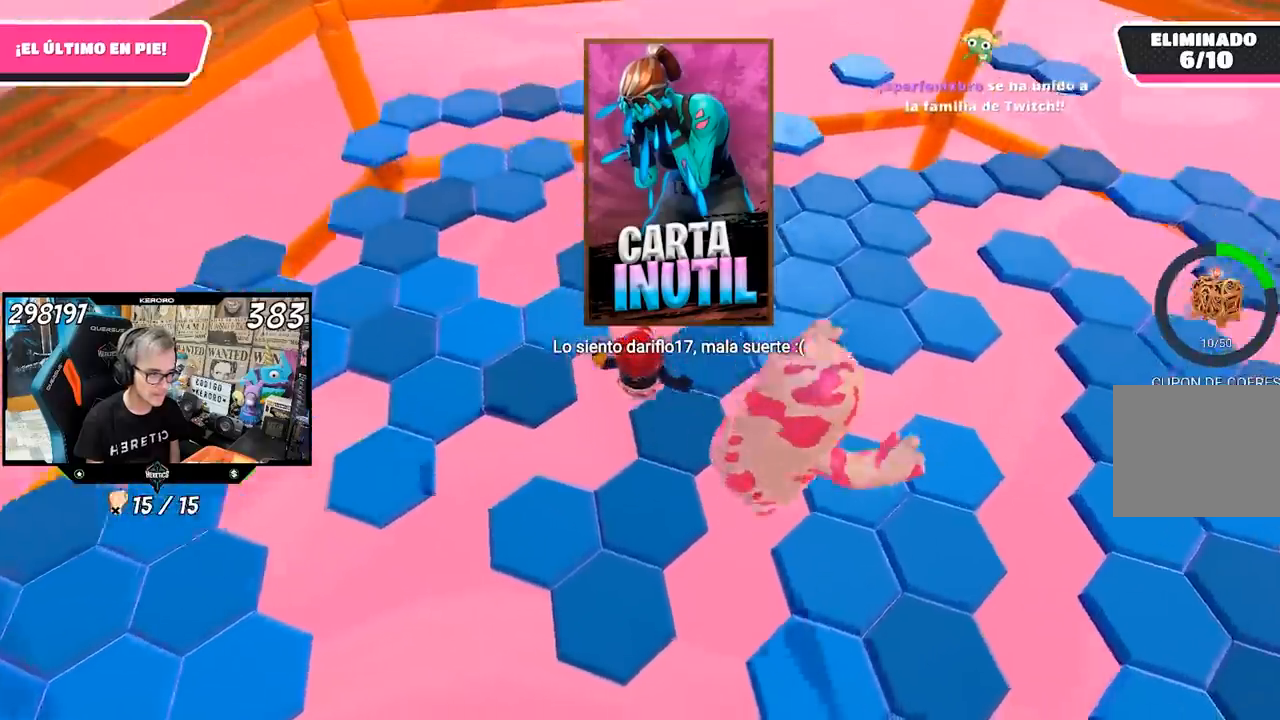
{"buttons": [], "left_stick": "up", "right_stick": "center", "events": [[200, "right_stick", "right"], [283, "right_stick", "up-right"], [467, "right_stick", "center"]]}
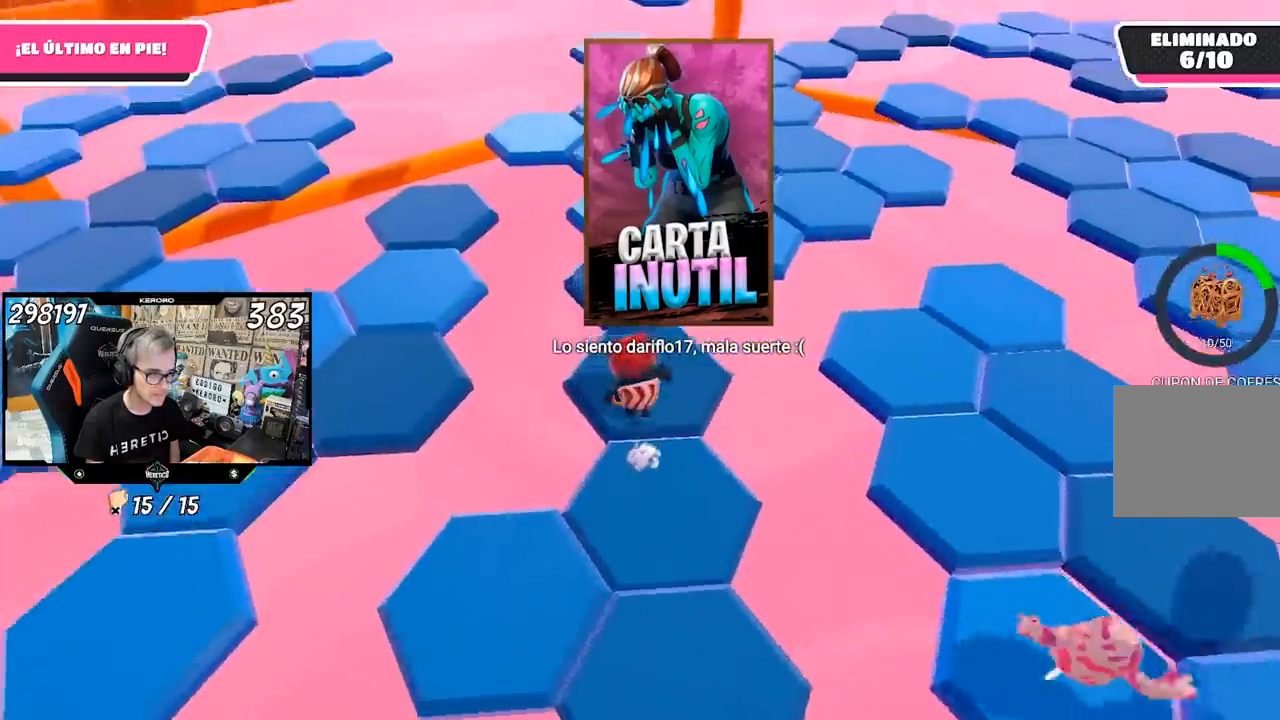
{"buttons": [], "left_stick": "up", "right_stick": "up-right", "events": [[167, "CROSS", "down"], [300, "CROSS", "up"], [433, "right_stick", "up-right"]]}
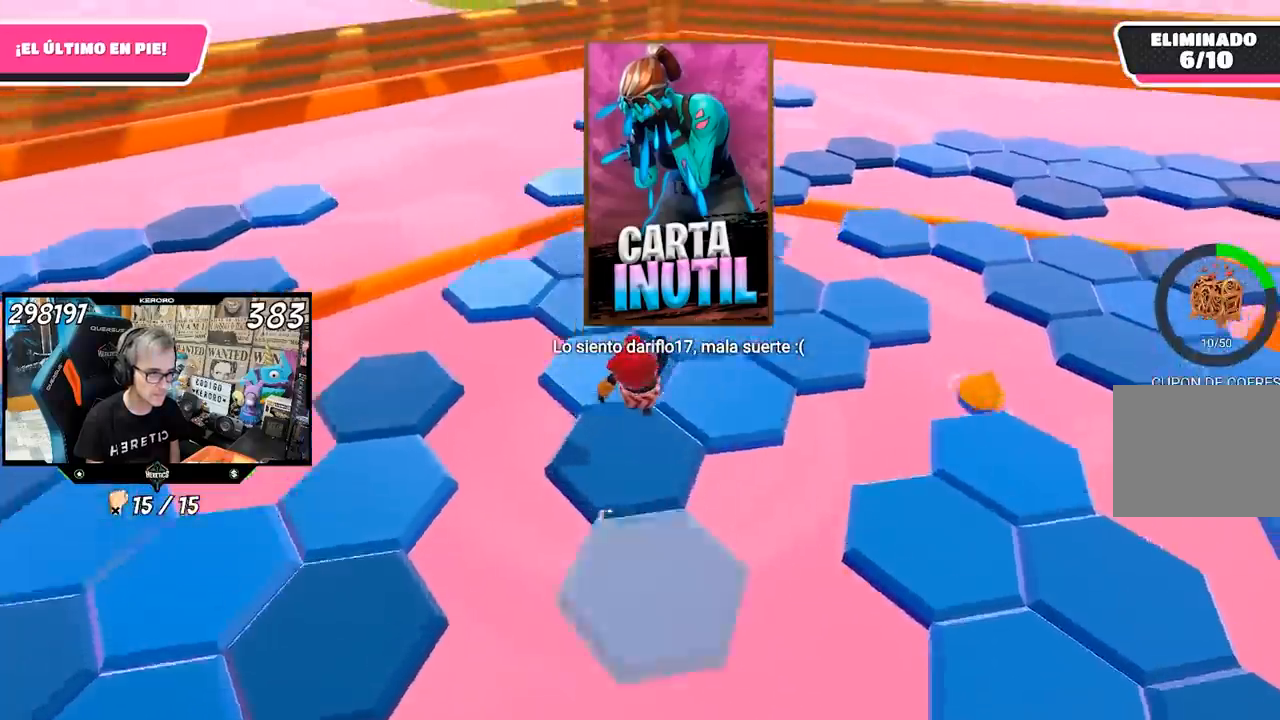
{"buttons": [], "left_stick": "up", "right_stick": "up-right", "events": []}
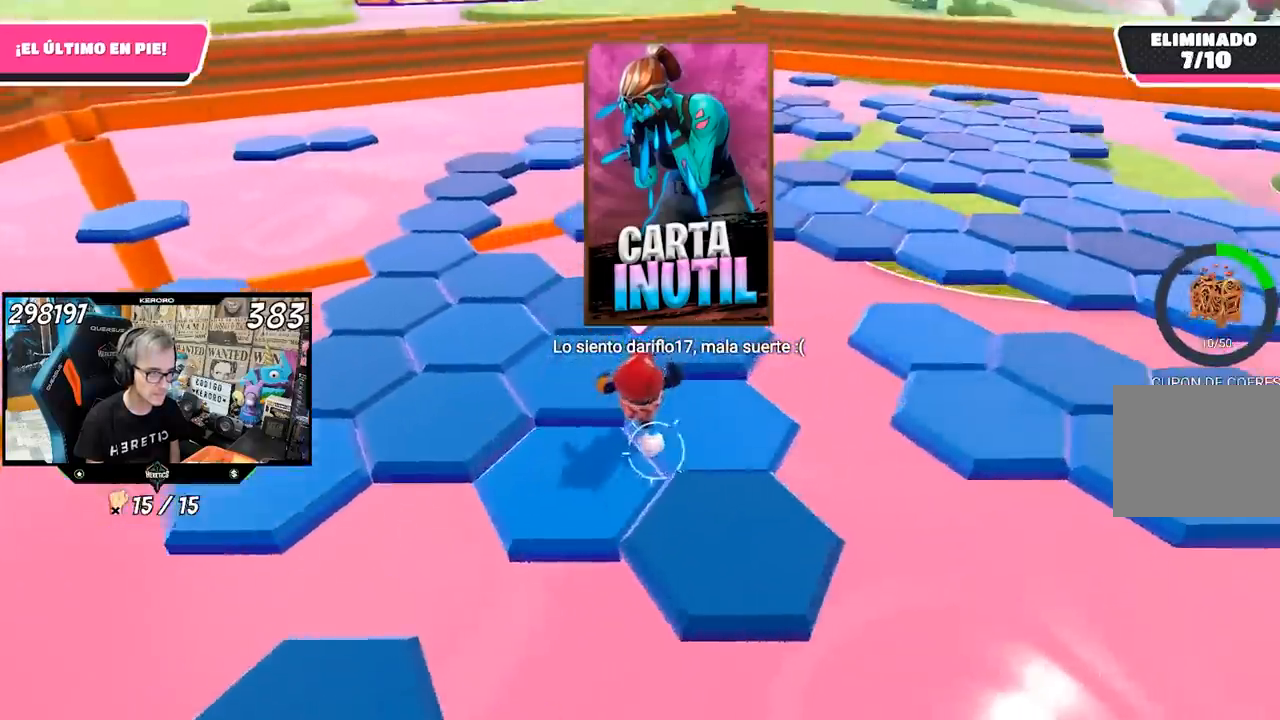
{"buttons": [], "left_stick": "up", "right_stick": "center", "events": [[67, "right_stick", "center"]]}
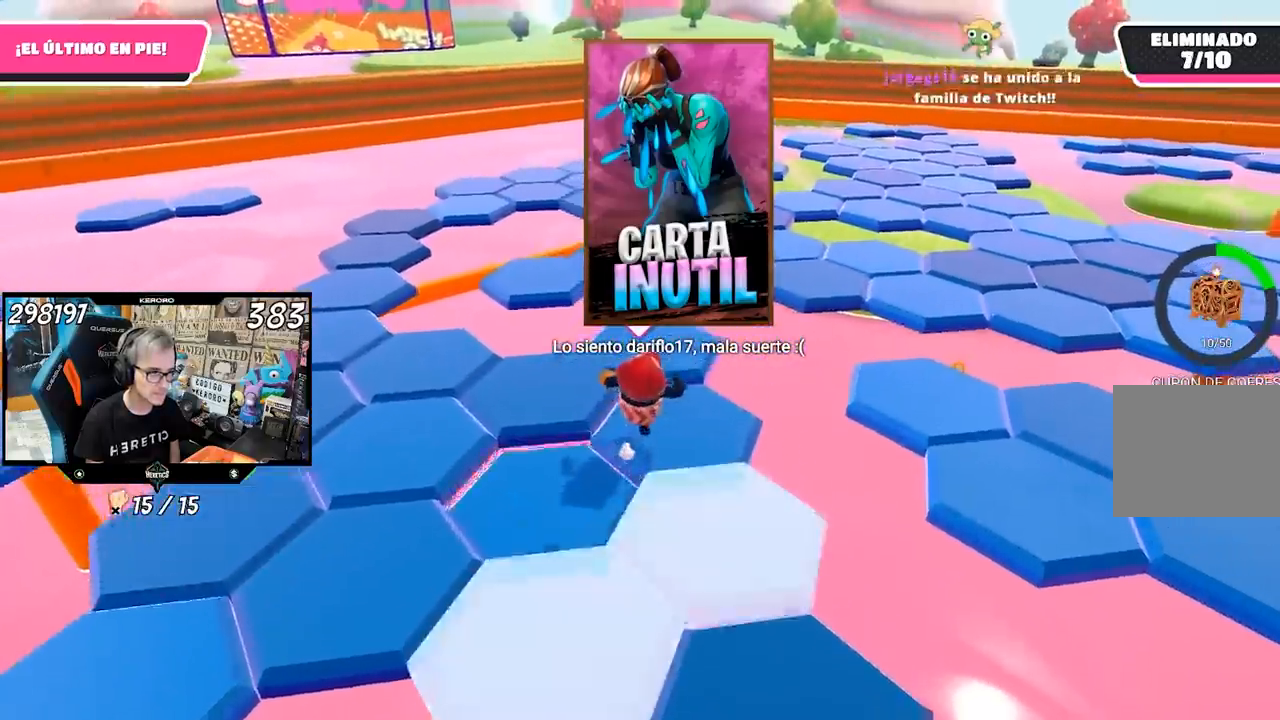
{"buttons": [], "left_stick": "up", "right_stick": "center", "events": []}
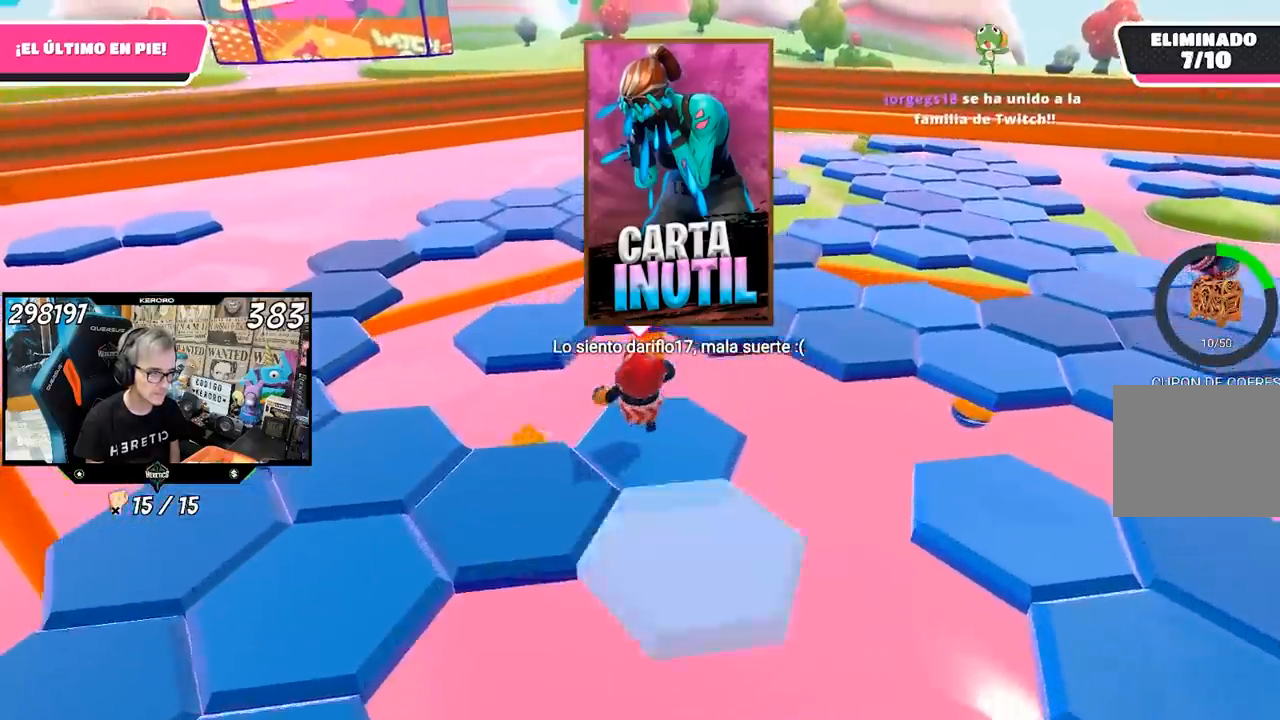
{"buttons": [], "left_stick": "right", "right_stick": "right", "events": [[100, "left_stick", "up-left"], [133, "CROSS", "down"], [300, "CROSS", "up"], [433, "right_stick", "right"], [500, "left_stick", "right"]]}
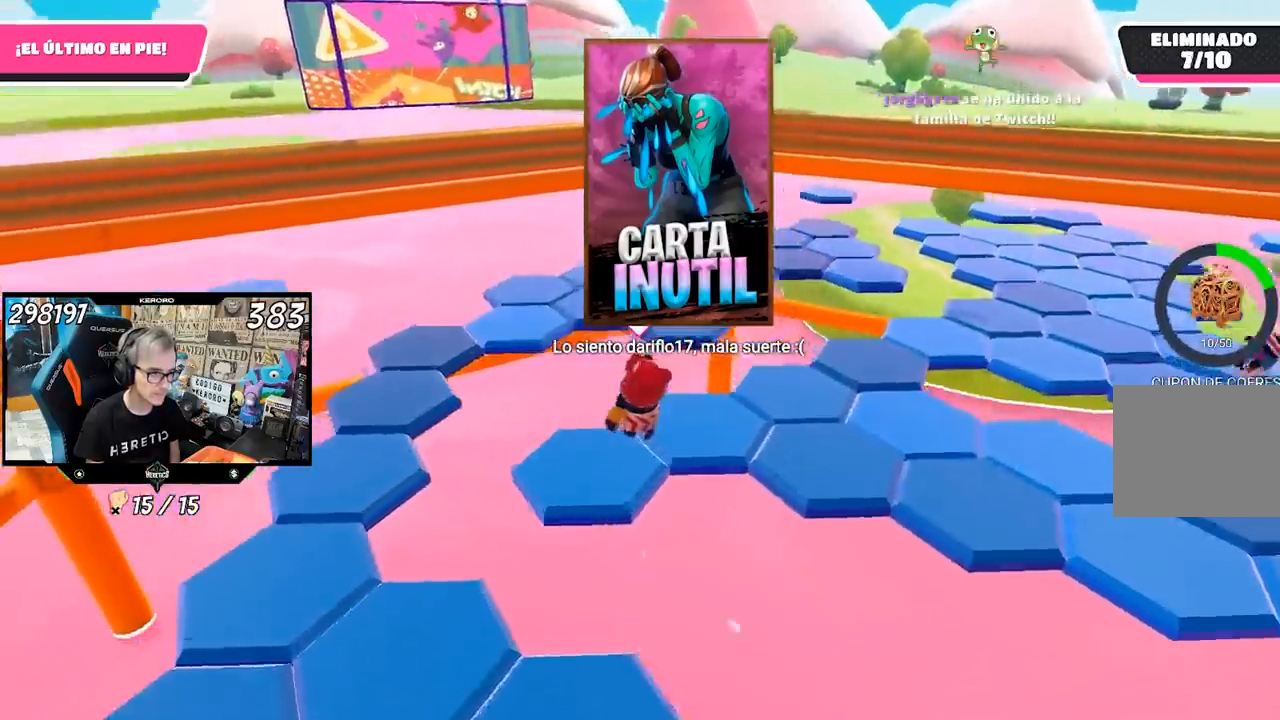
{"buttons": [], "left_stick": "up-right", "right_stick": "center", "events": [[33, "left_stick", "down-right"], [200, "left_stick", "up-right"], [267, "right_stick", "center"]]}
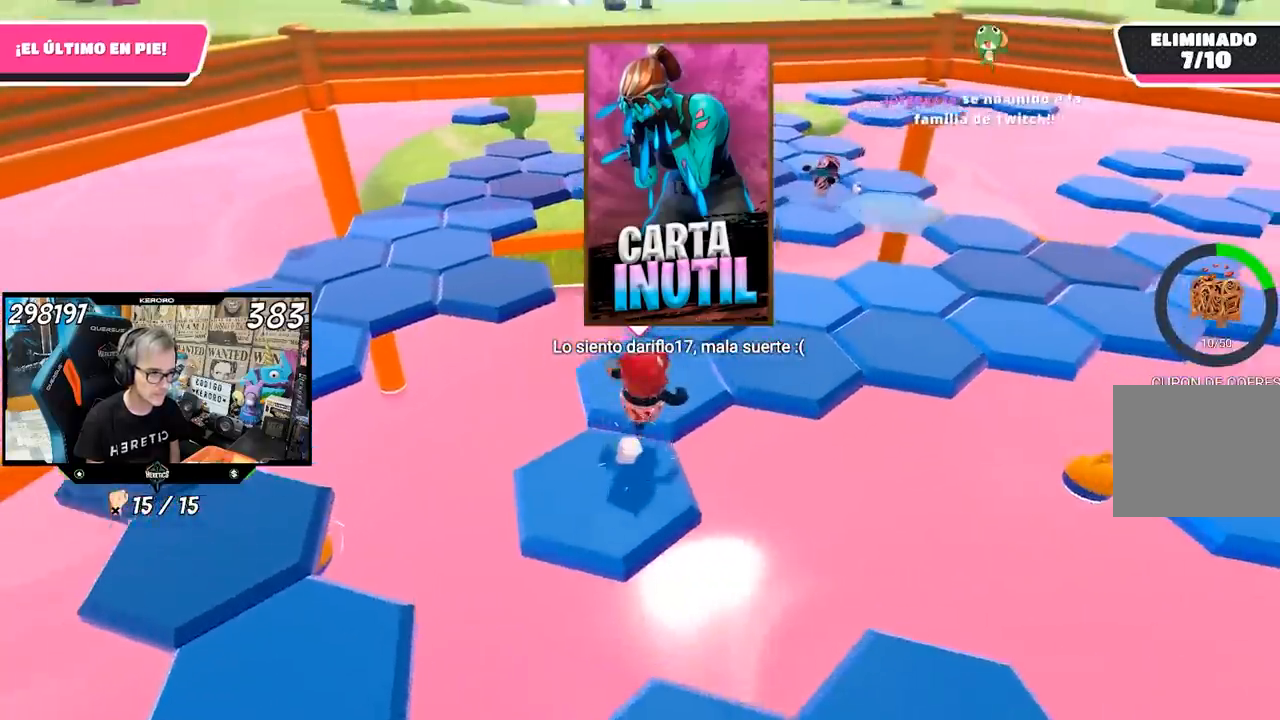
{"buttons": [], "left_stick": "up", "right_stick": "left", "events": [[117, "left_stick", "up"], [383, "right_stick", "left"]]}
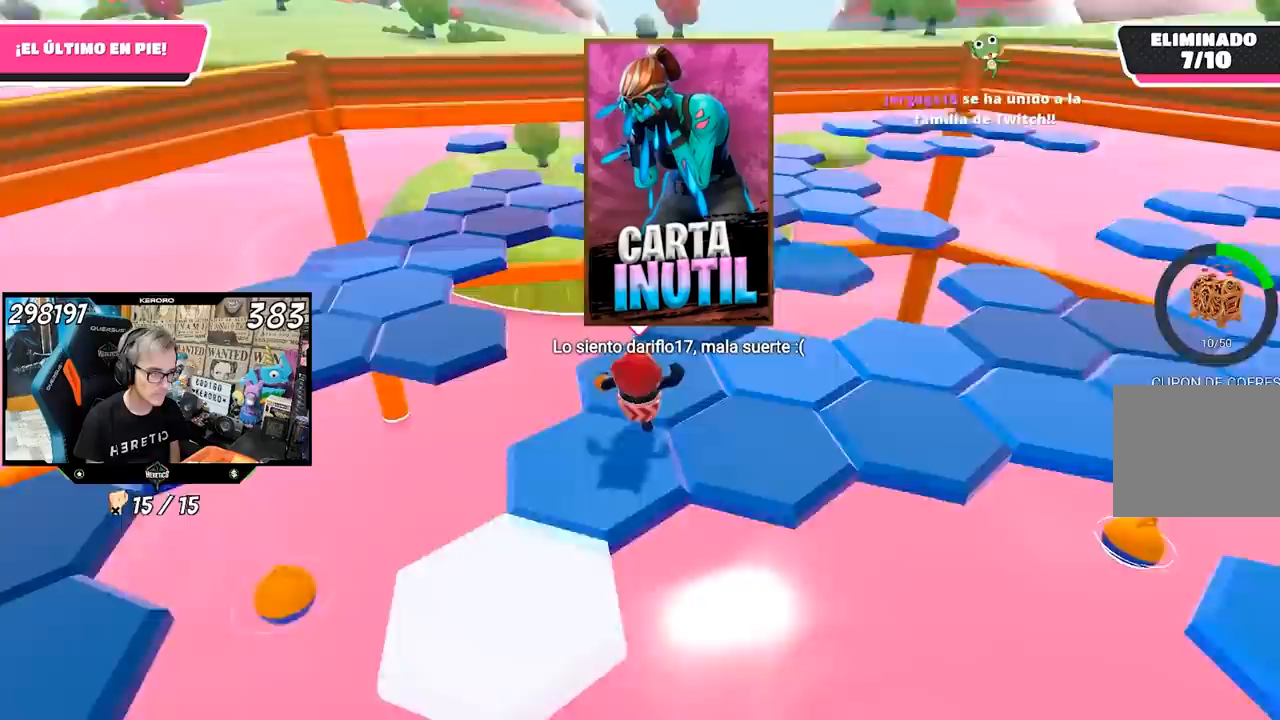
{"buttons": [], "left_stick": "up-left", "right_stick": "center", "events": [[133, "left_stick", "up-left"], [233, "right_stick", "center"], [300, "CROSS", "down"], [433, "CROSS", "up"]]}
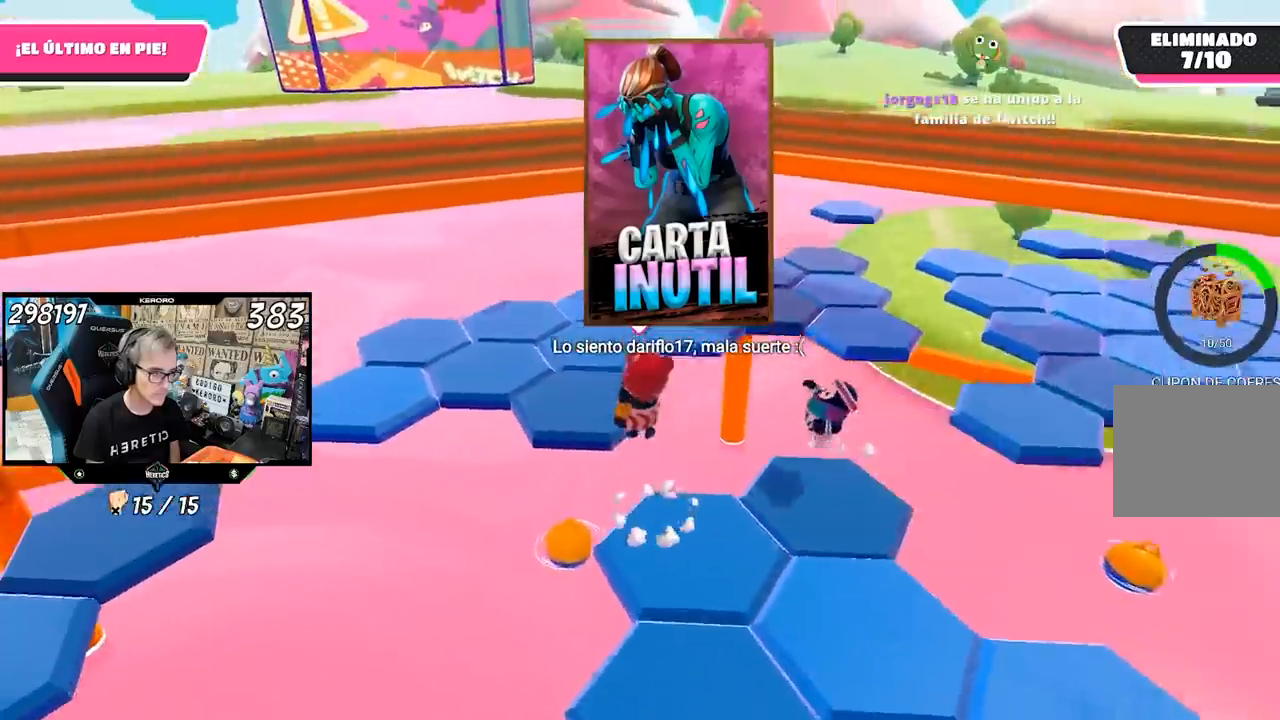
{"buttons": [], "left_stick": "up-left", "right_stick": "down-left", "events": [[133, "right_stick", "left"], [400, "right_stick", "down-left"]]}
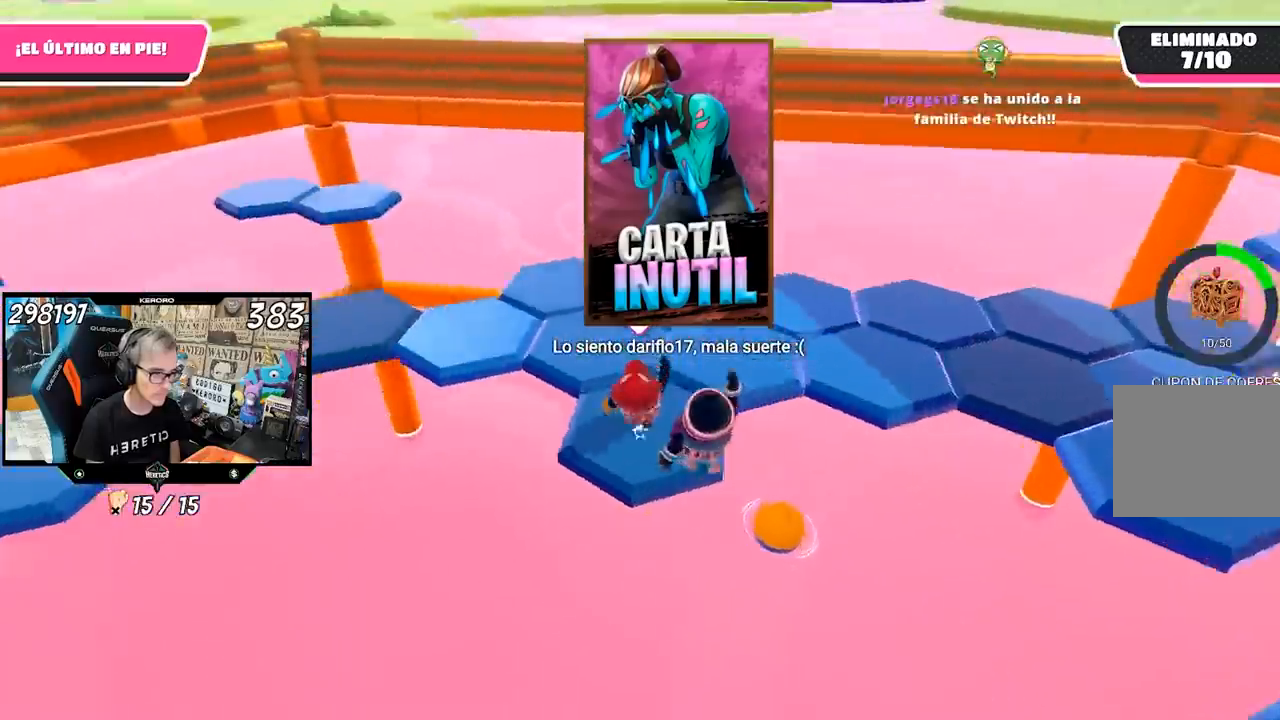
{"buttons": [], "left_stick": "up-left", "right_stick": "left", "events": [[233, "right_stick", "left"]]}
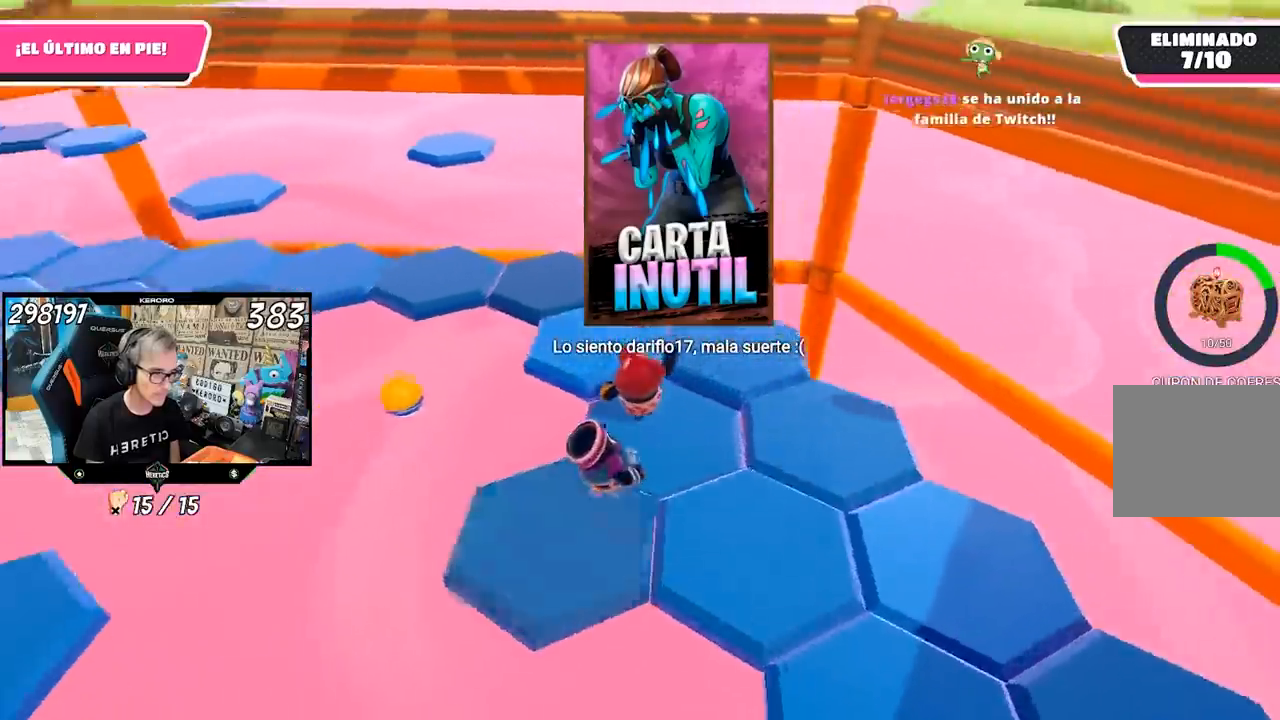
{"buttons": [], "left_stick": "up-right", "right_stick": "center", "events": [[167, "left_stick", "up"], [400, "left_stick", "up-right"], [400, "right_stick", "center"]]}
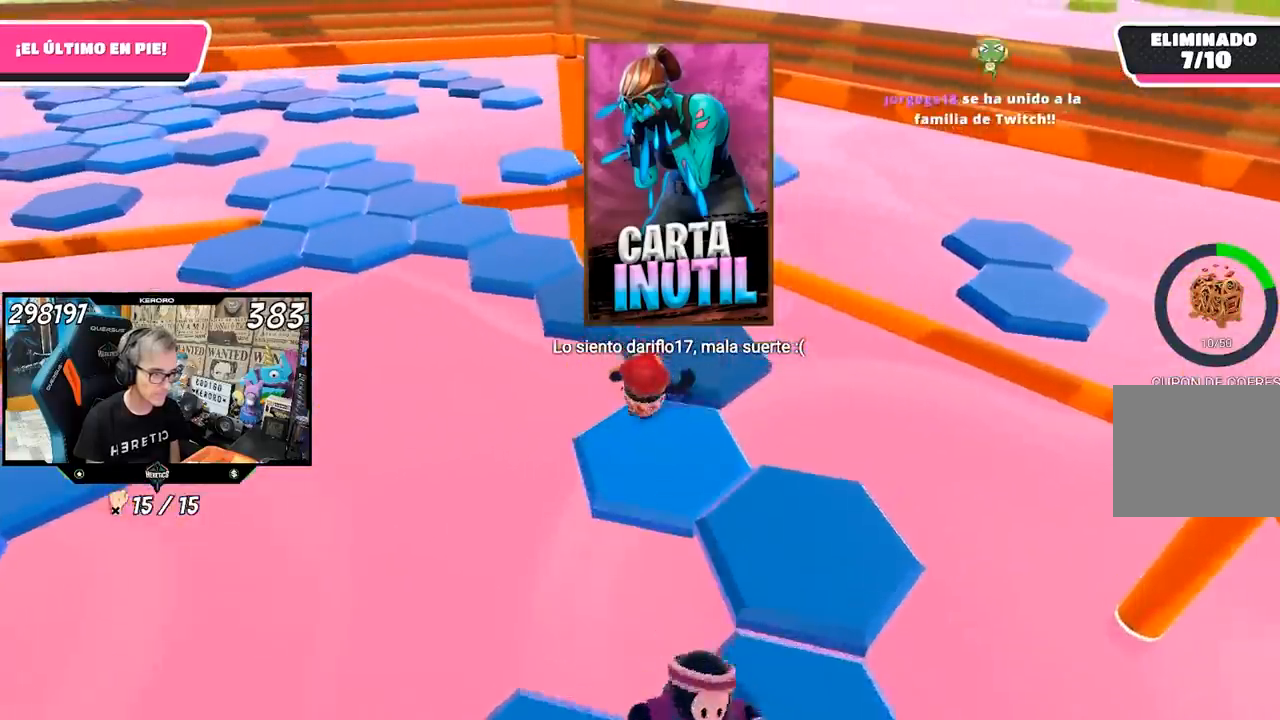
{"buttons": [], "left_stick": "up-left", "right_stick": "left", "events": [[33, "right_stick", "left"], [67, "left_stick", "up"], [433, "left_stick", "up-left"]]}
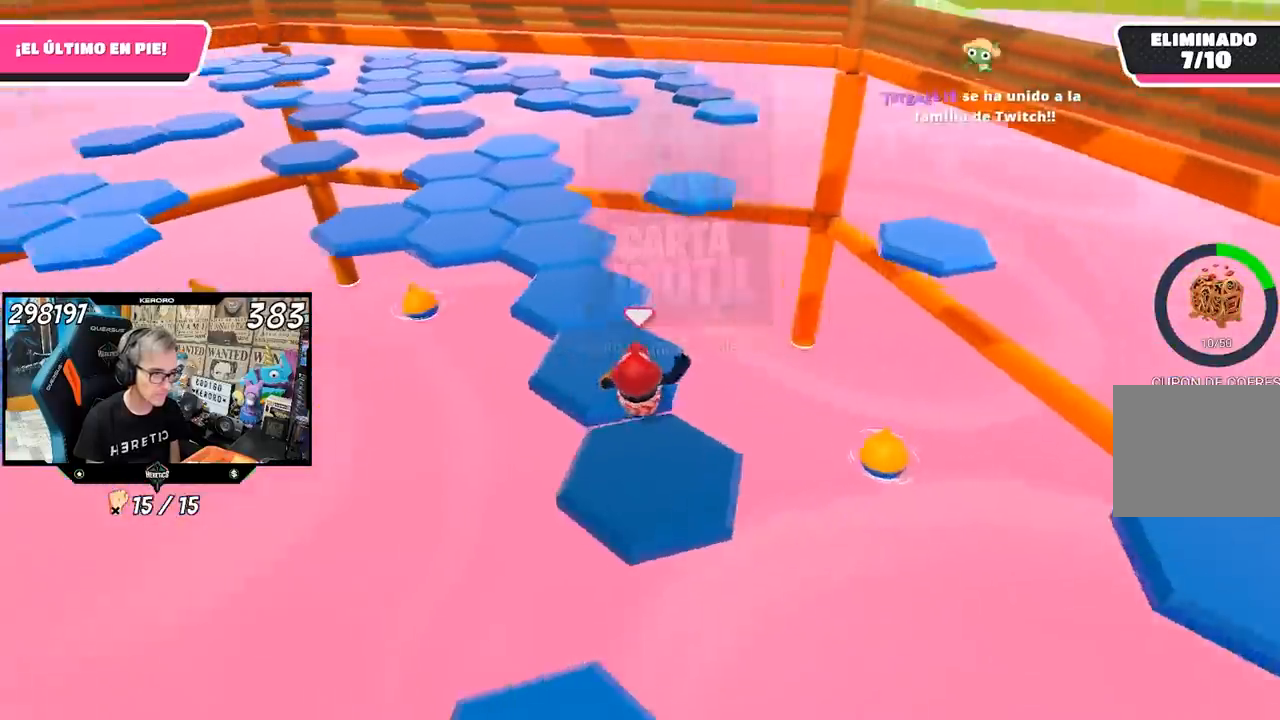
{"buttons": [], "left_stick": "down-left", "right_stick": "up-left", "events": [[67, "right_stick", "center"], [167, "left_stick", "up"], [200, "CROSS", "down"], [300, "CROSS", "up"], [433, "left_stick", "right"], [467, "right_stick", "up-left"], [500, "left_stick", "down-left"]]}
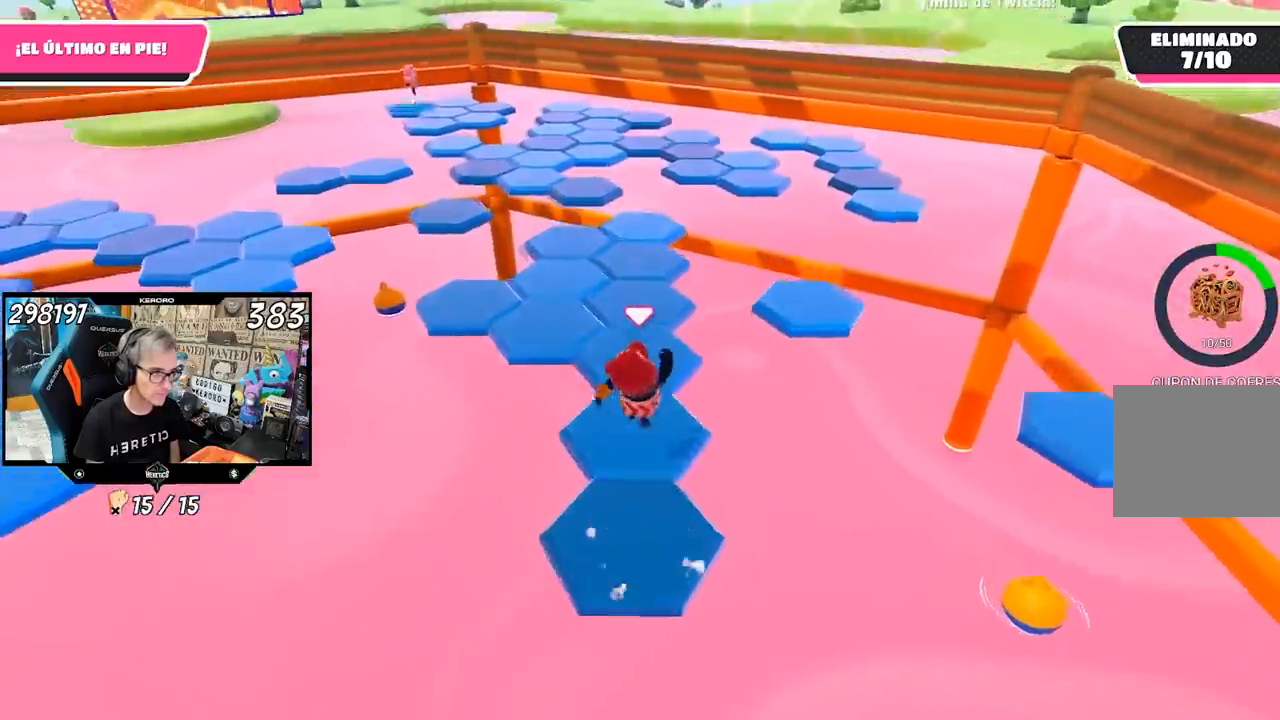
{"buttons": [], "left_stick": "up-right", "right_stick": "center", "events": [[367, "left_stick", "center"], [367, "right_stick", "center"], [433, "left_stick", "up-right"]]}
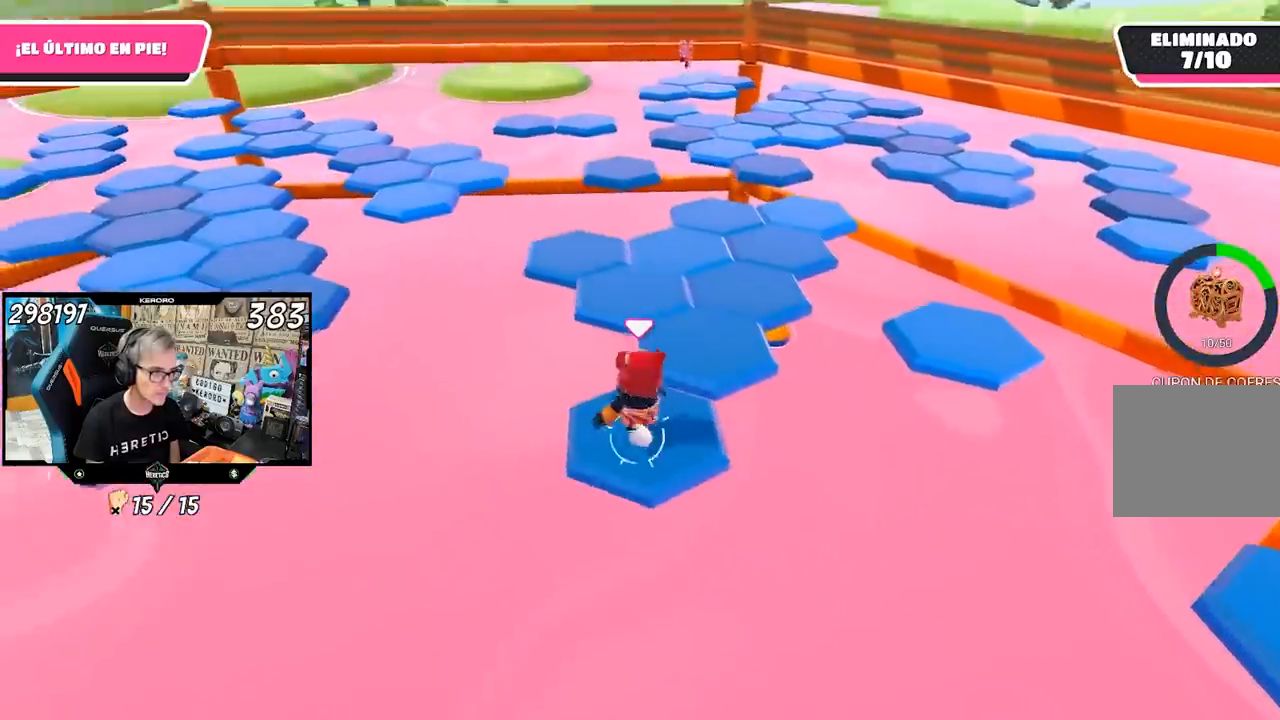
{"buttons": [], "left_stick": "left", "right_stick": "up-left", "events": [[33, "CROSS", "down"], [167, "CROSS", "up"], [300, "right_stick", "up-left"], [333, "left_stick", "center"], [400, "left_stick", "left"]]}
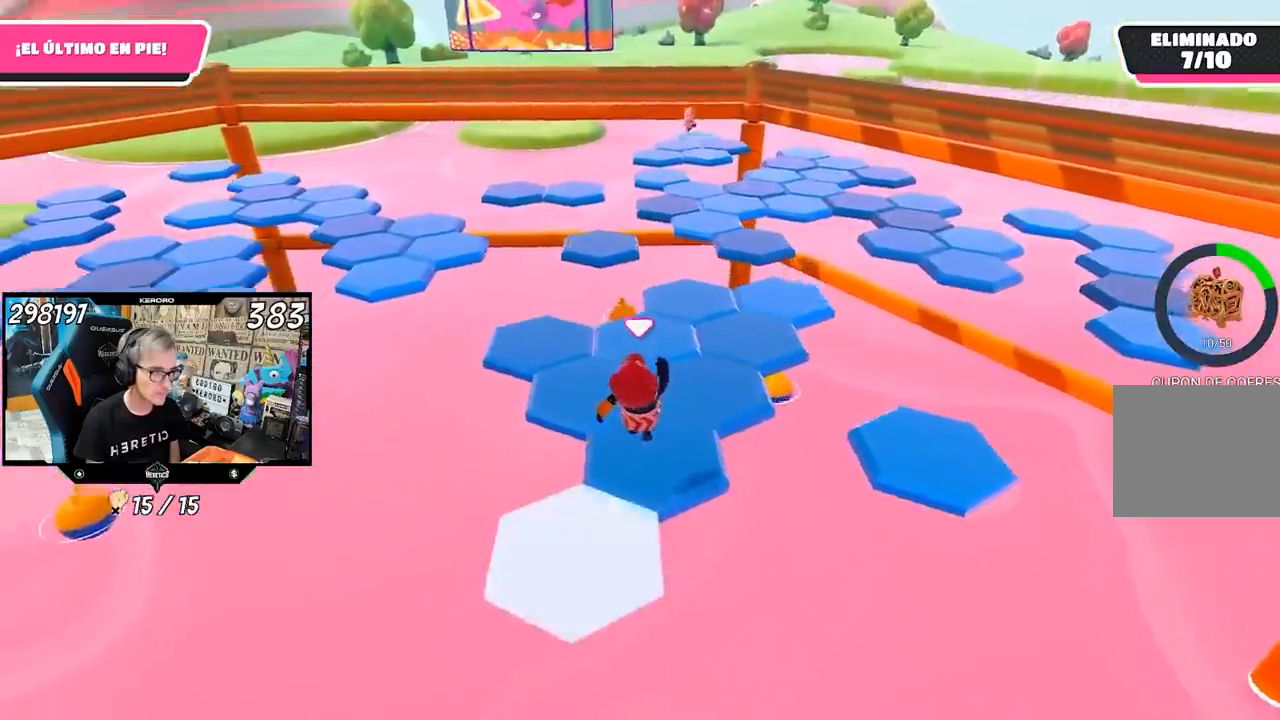
{"buttons": ["CROSS"], "left_stick": "up", "right_stick": "center", "events": [[67, "left_stick", "down"], [117, "left_stick", "center"], [200, "right_stick", "center"], [333, "left_stick", "up"], [433, "CROSS", "down"]]}
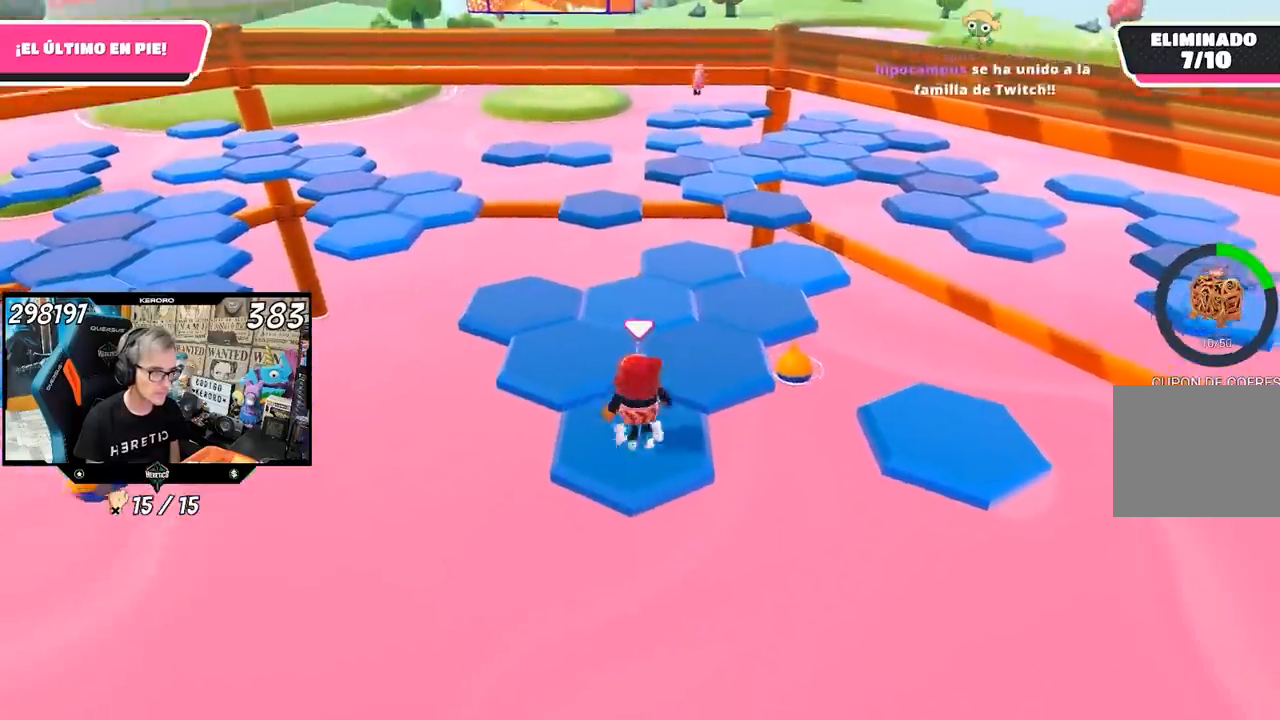
{"buttons": [], "left_stick": "down-left", "right_stick": "up-left", "events": [[100, "CROSS", "up"], [200, "right_stick", "left"], [283, "left_stick", "center"], [383, "left_stick", "down-left"], [500, "right_stick", "up-left"]]}
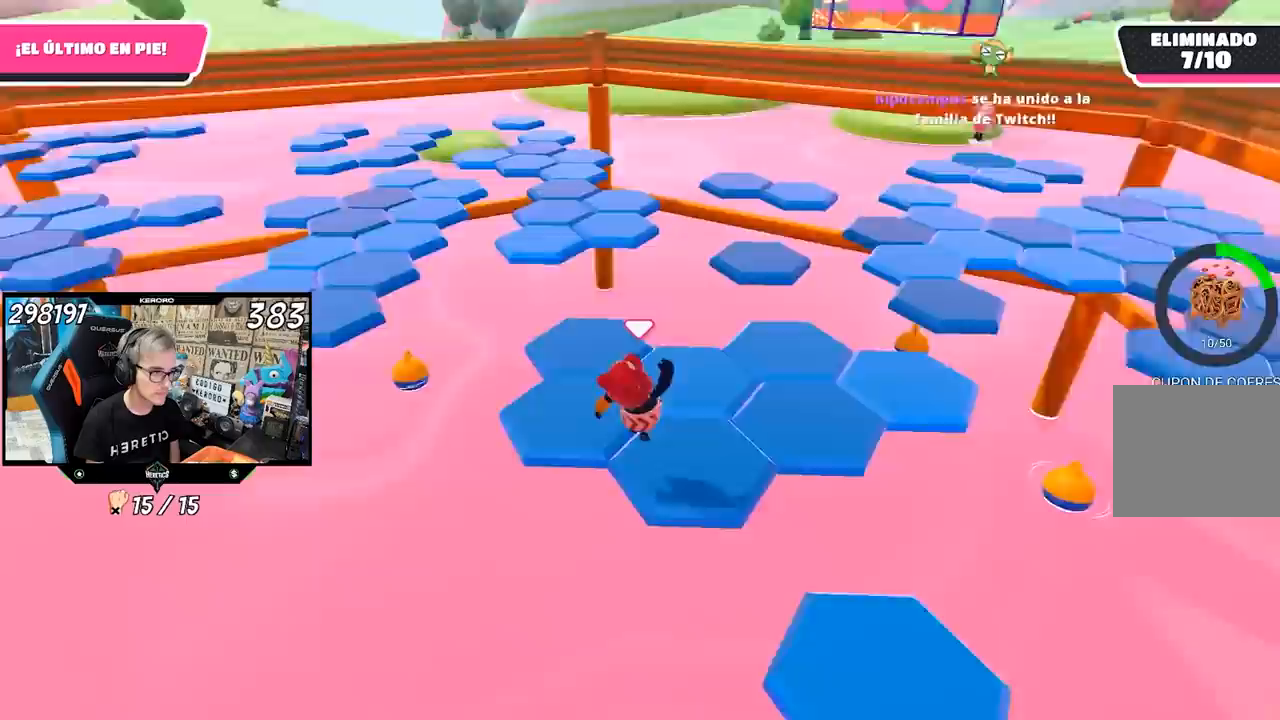
{"buttons": ["CROSS"], "left_stick": "up", "right_stick": "center", "events": [[33, "left_stick", "center"], [167, "right_stick", "center"], [267, "left_stick", "up-left"], [367, "CROSS", "down"], [433, "left_stick", "up"]]}
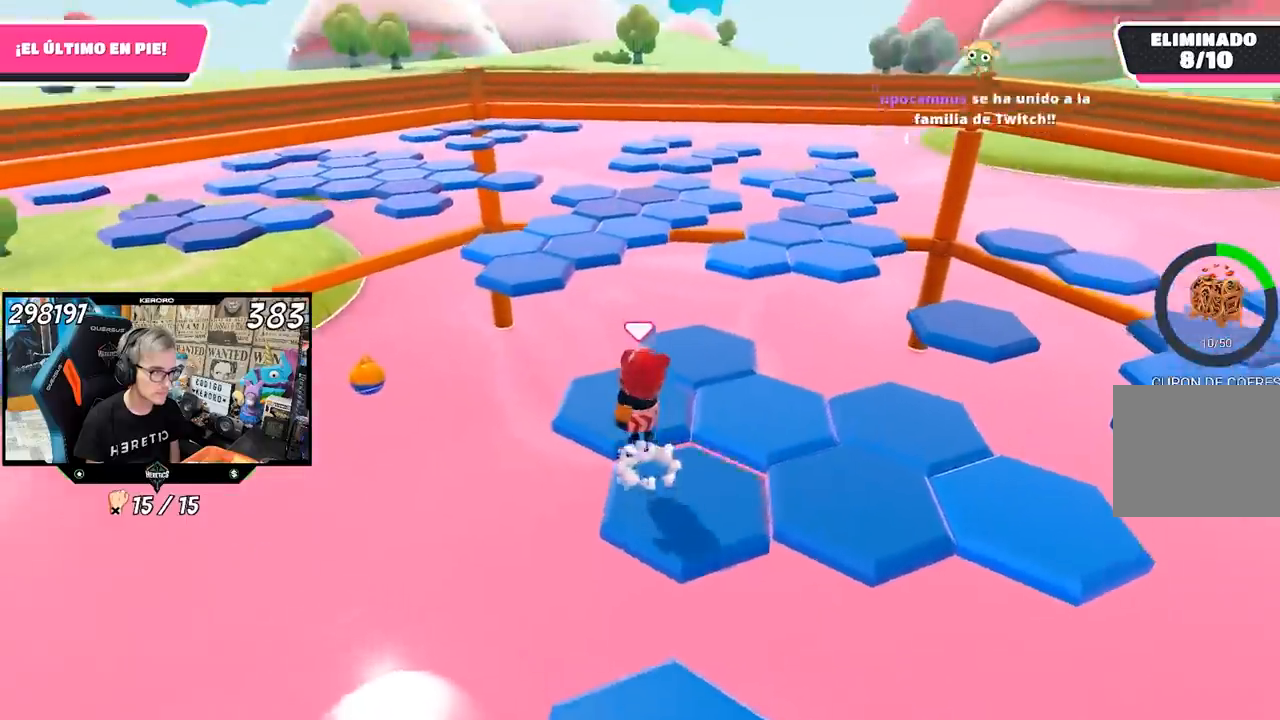
{"buttons": [], "left_stick": "center", "right_stick": "right", "events": [[33, "CROSS", "up"], [267, "left_stick", "right"], [267, "right_stick", "right"], [333, "left_stick", "down-right"], [500, "left_stick", "center"]]}
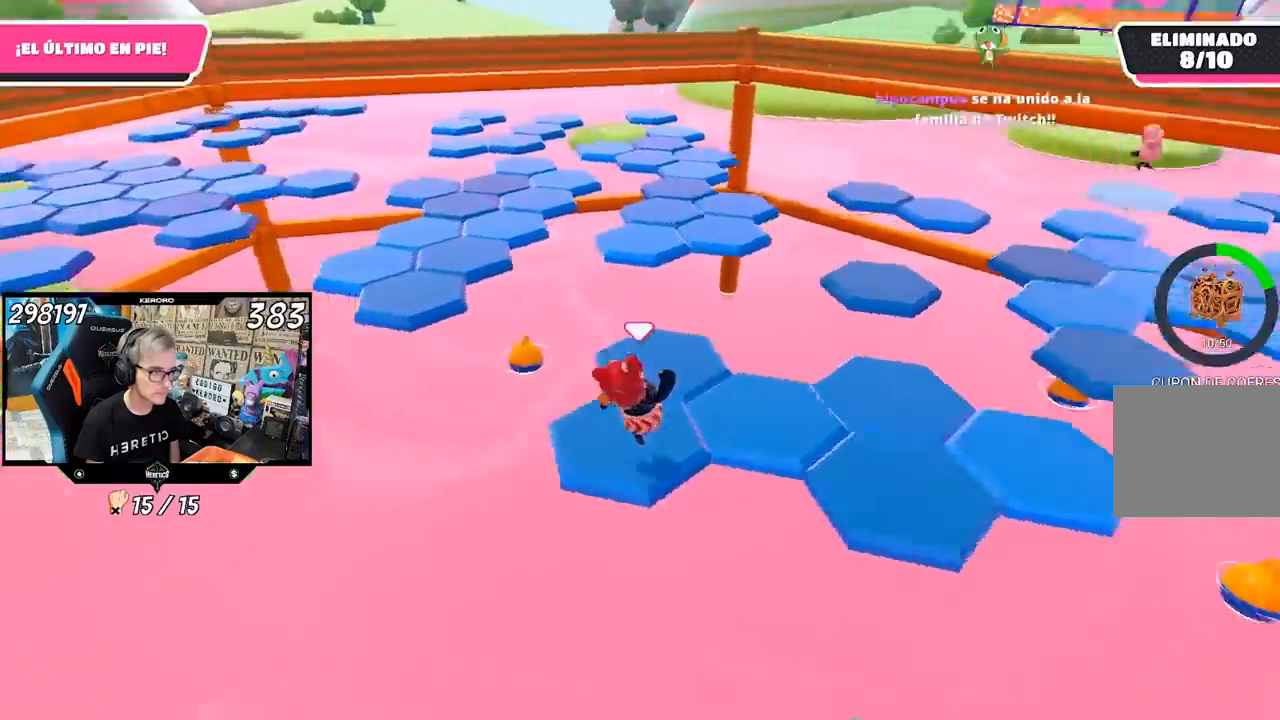
{"buttons": [], "left_stick": "up-right", "right_stick": "center", "events": [[100, "right_stick", "center"], [200, "left_stick", "up"], [267, "CROSS", "down"], [400, "CROSS", "up"], [467, "left_stick", "up-right"]]}